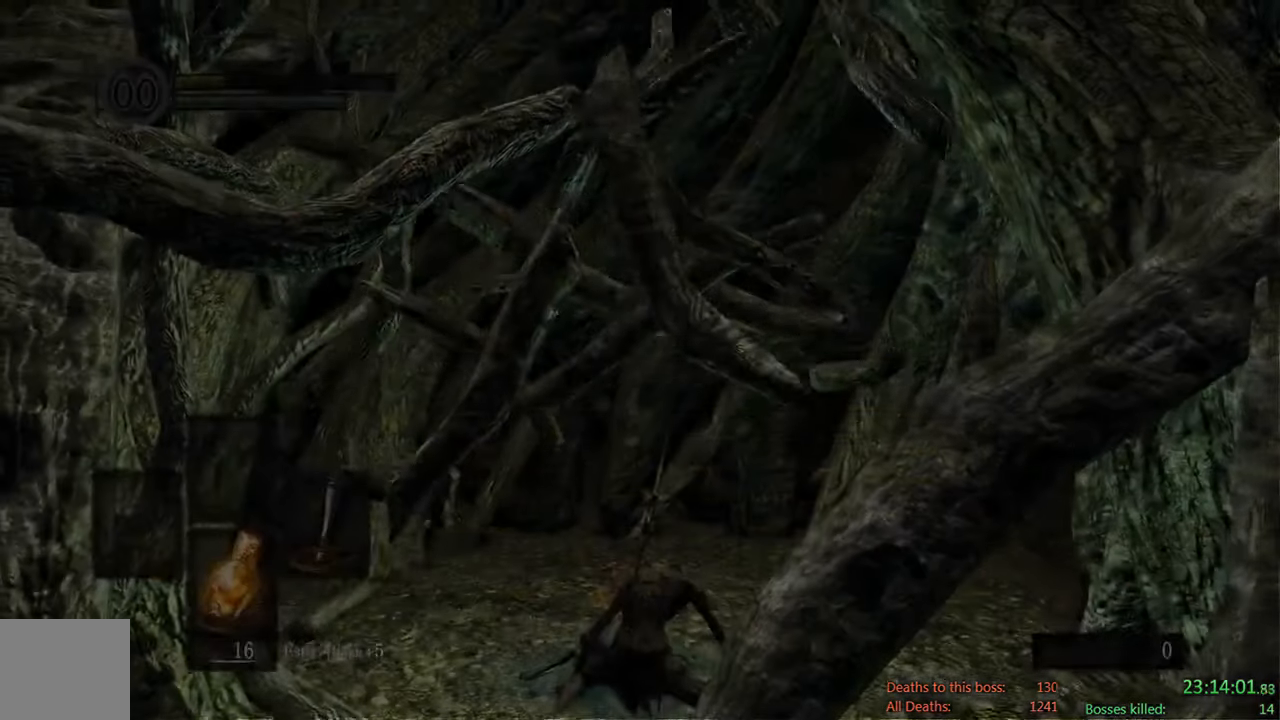
Gameplay with a controller (Xbox layout); each line is a JSON object with the inputs held at the frame after it. "events" lists button and stick changes between this image and that frame as [ms after this image, input, new state], when the widget could be followed in between.
{"buttons": ["DPAD_LEFT"], "left_stick": "center", "right_stick": "center", "events": [[234, "START", "down"], [384, "START", "up"], [417, "DPAD_LEFT", "down"]]}
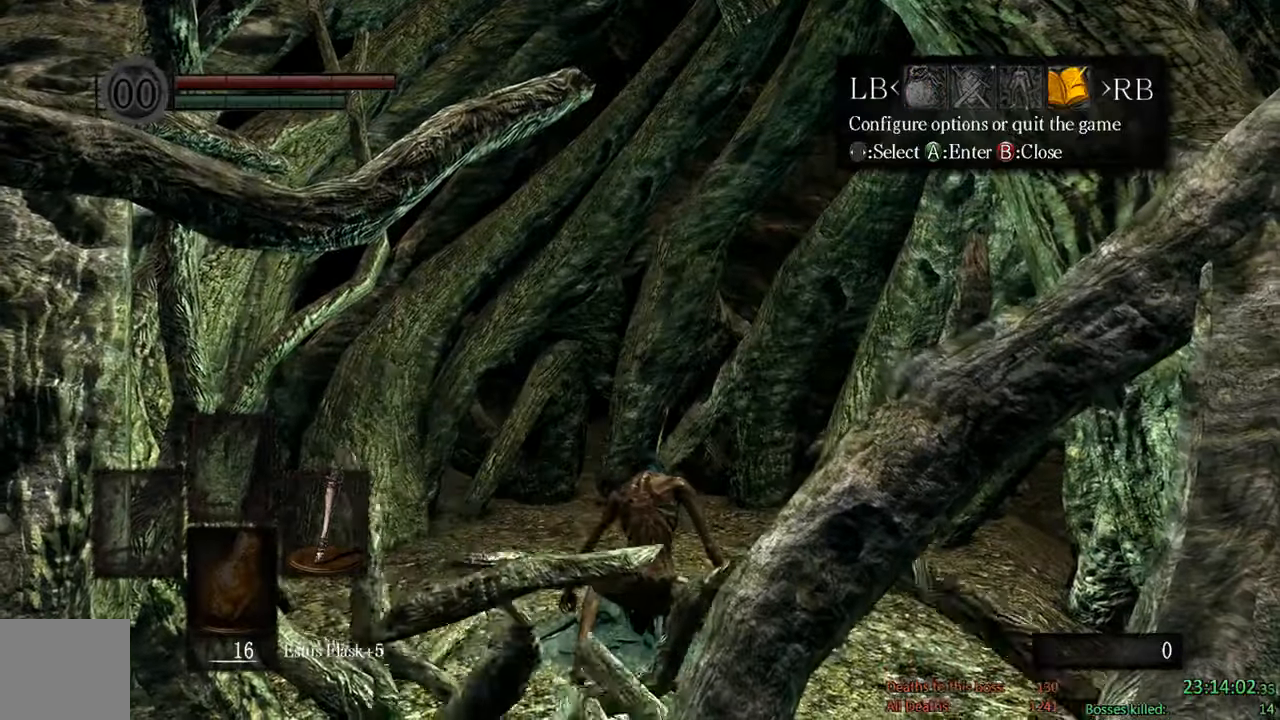
{"buttons": ["A"], "left_stick": "center", "right_stick": "center", "events": [[50, "A", "down"], [50, "DPAD_LEFT", "up"], [150, "A", "up"], [150, "DPAD_UP", "down"], [217, "A", "down"], [250, "DPAD_UP", "up"], [350, "A", "up"], [350, "DPAD_LEFT", "down"], [450, "A", "down"], [484, "DPAD_LEFT", "up"]]}
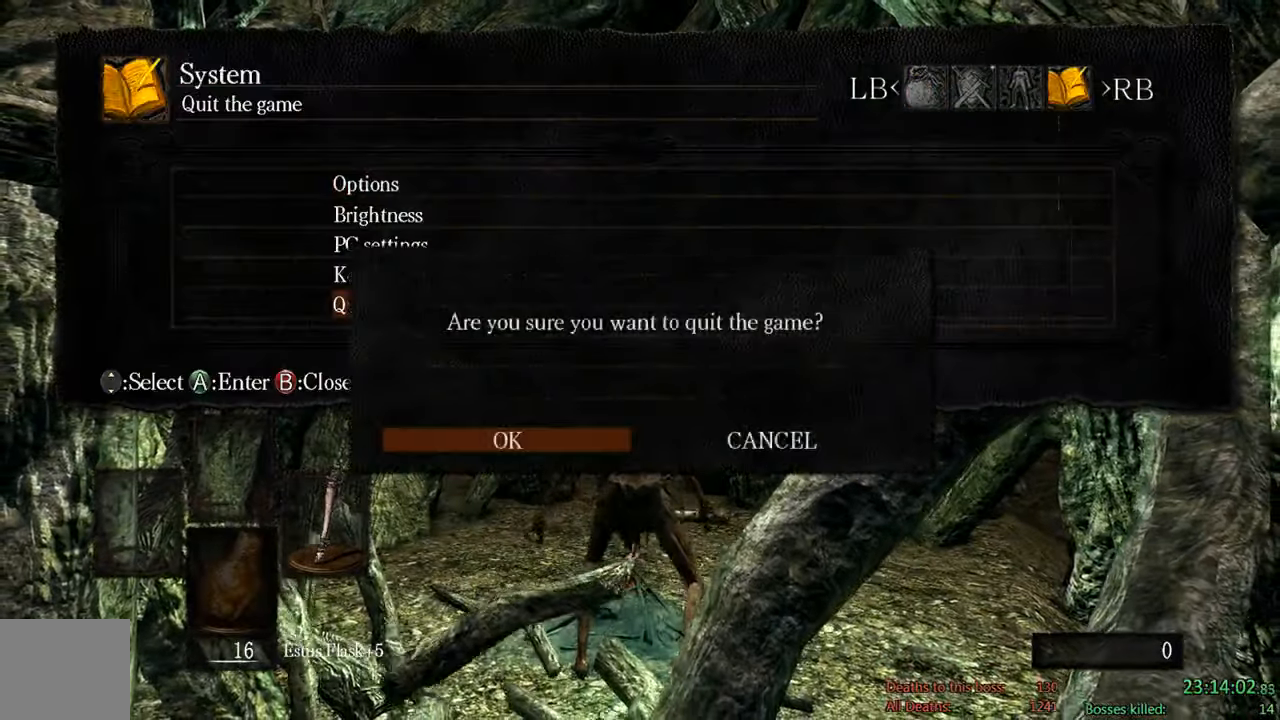
{"buttons": [], "left_stick": "center", "right_stick": "center", "events": [[117, "A", "up"]]}
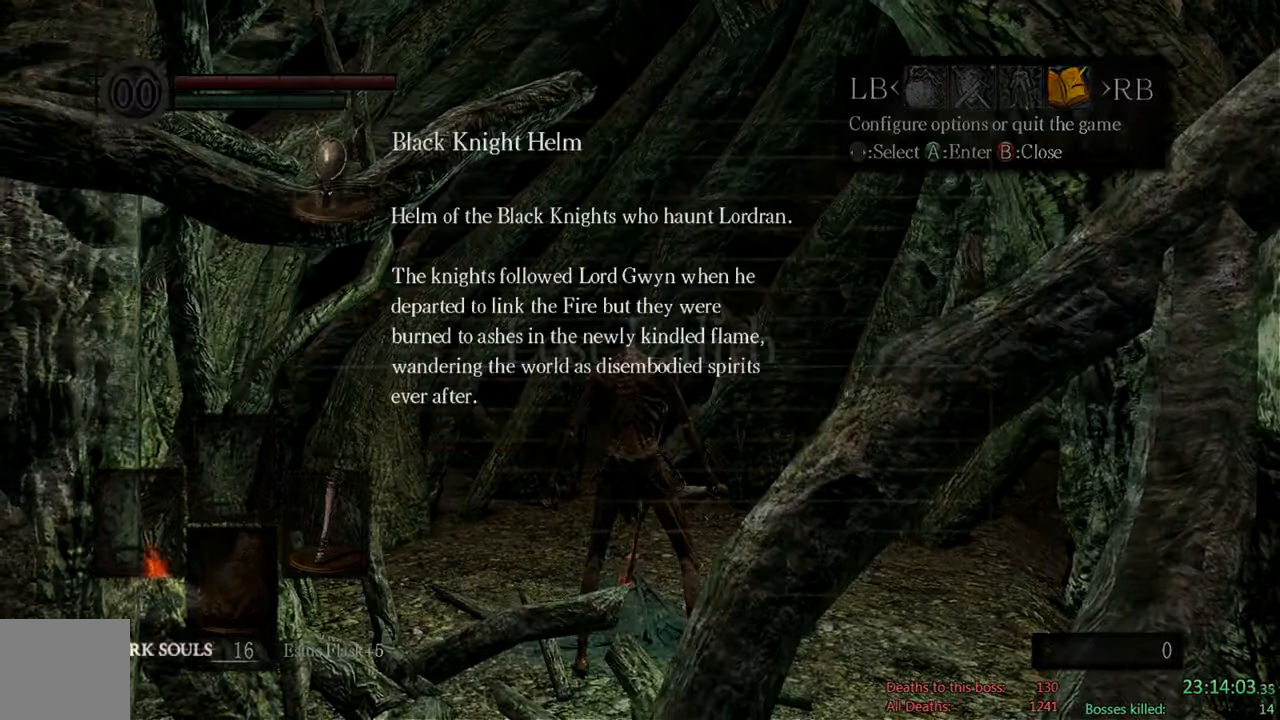
{"buttons": [], "left_stick": "center", "right_stick": "center", "events": [[183, "A", "down"], [316, "A", "up"]]}
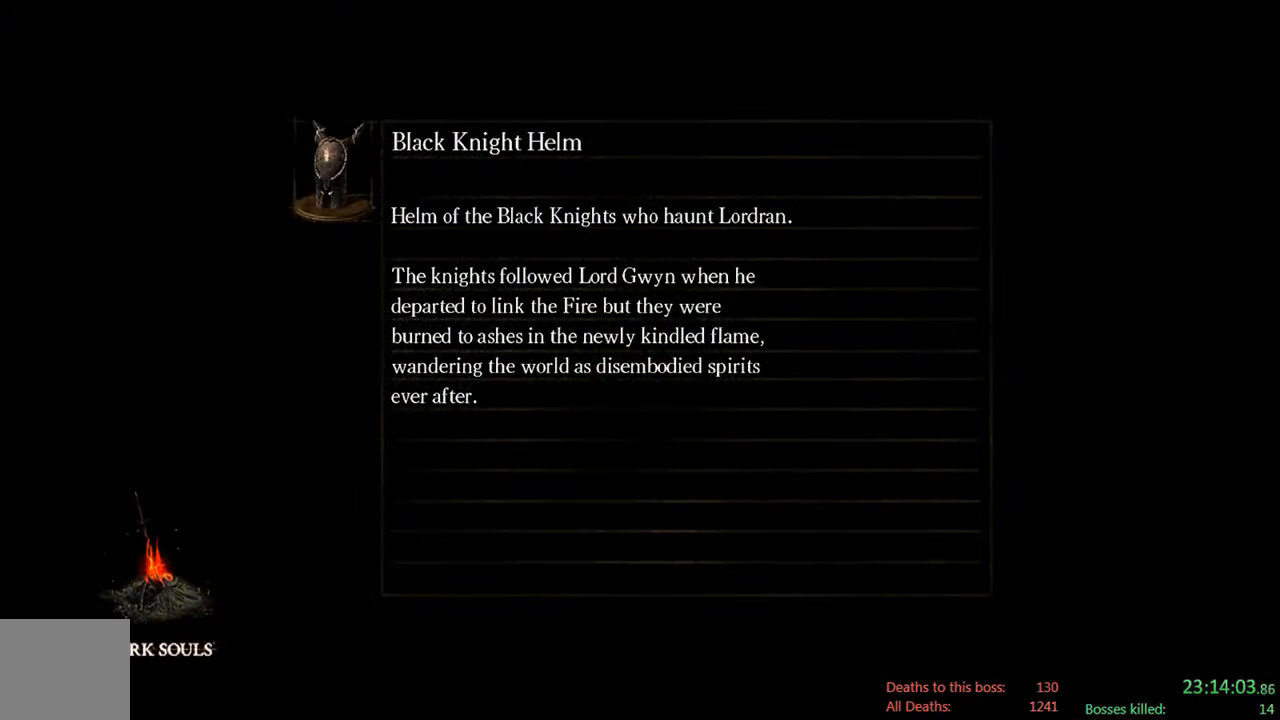
{"buttons": ["A"], "left_stick": "center", "right_stick": "center", "events": [[66, "A", "down"], [200, "A", "up"], [500, "A", "down"]]}
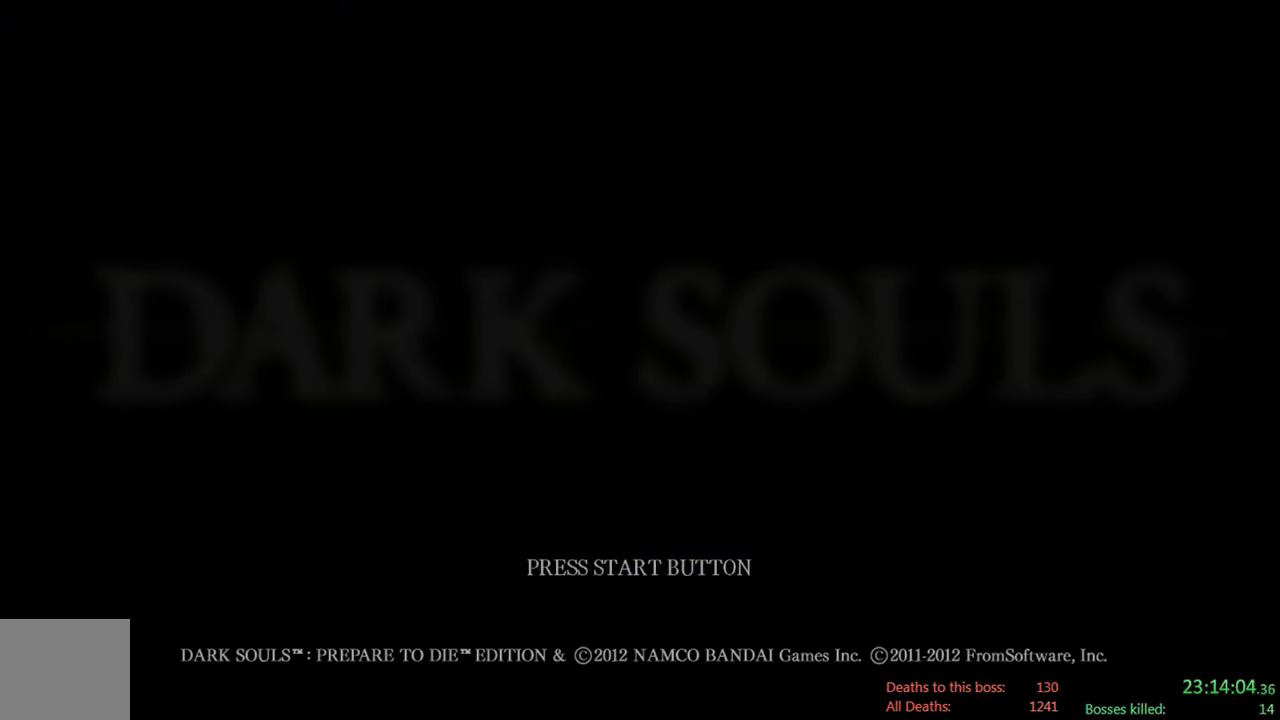
{"buttons": [], "left_stick": "center", "right_stick": "center", "events": [[166, "A", "up"]]}
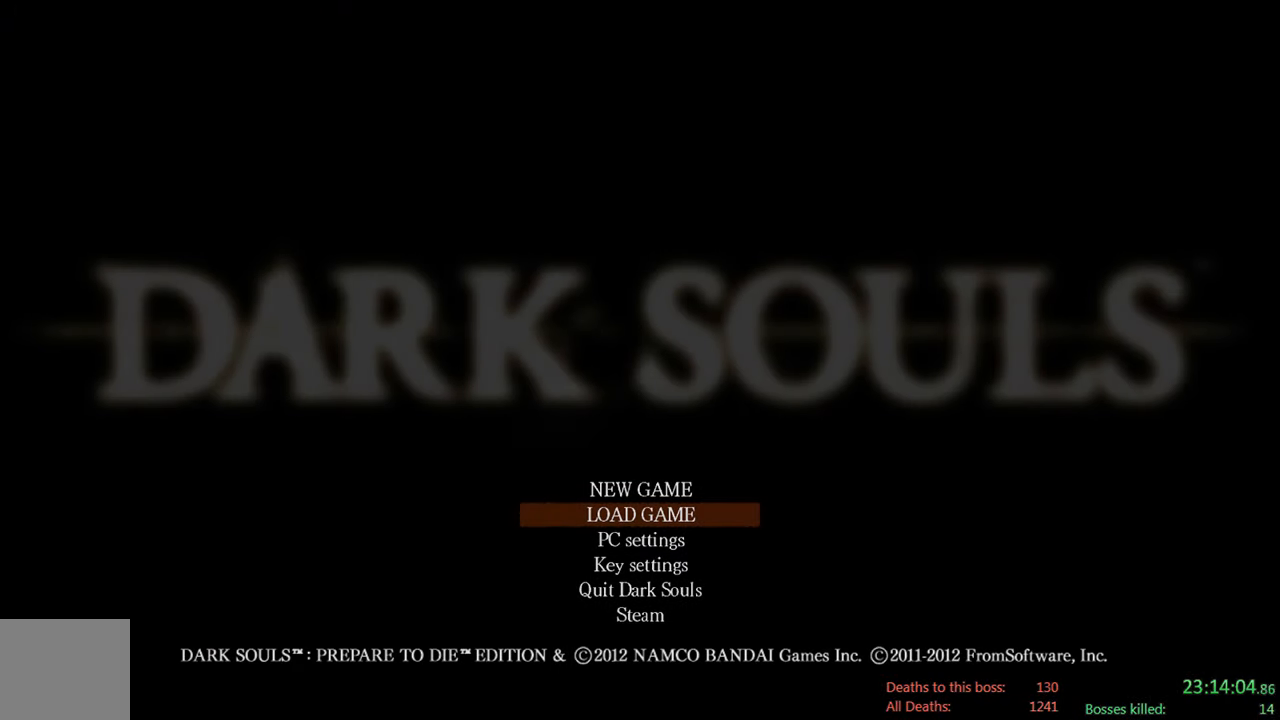
{"buttons": [], "left_stick": "center", "right_stick": "center", "events": [[133, "A", "down"], [266, "A", "up"]]}
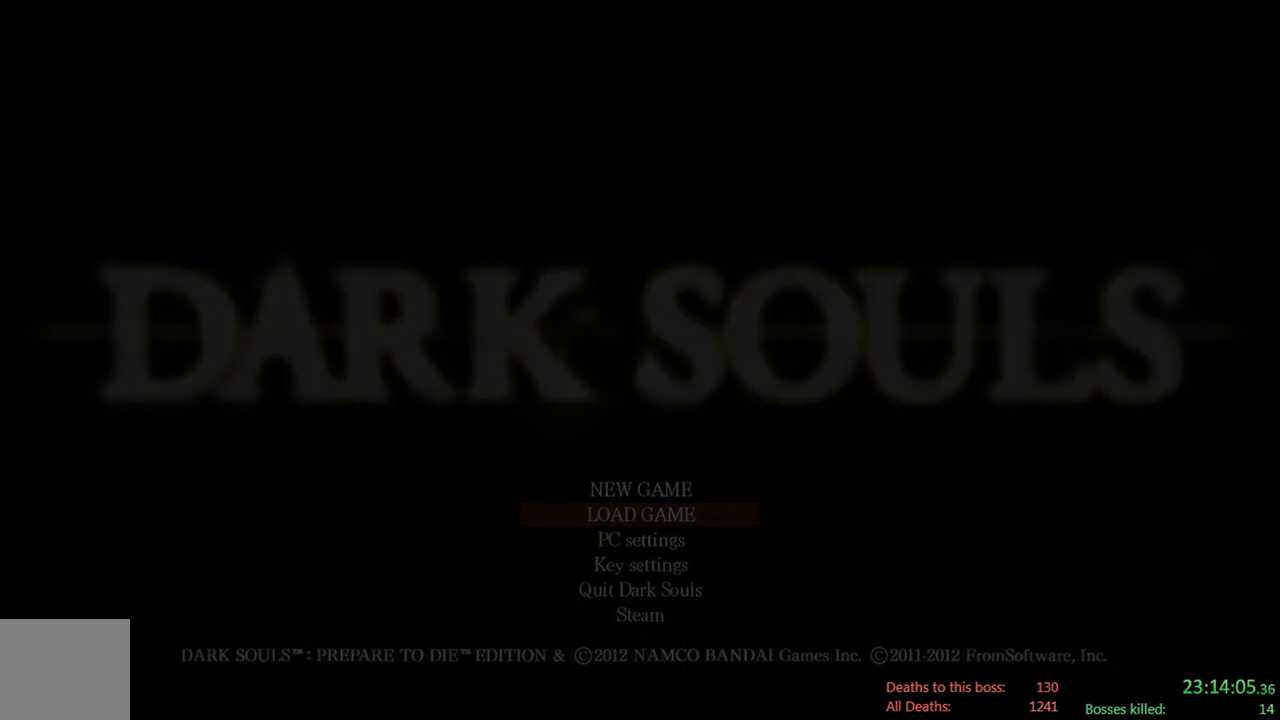
{"buttons": [], "left_stick": "center", "right_stick": "center", "events": [[316, "A", "down"], [416, "A", "up"]]}
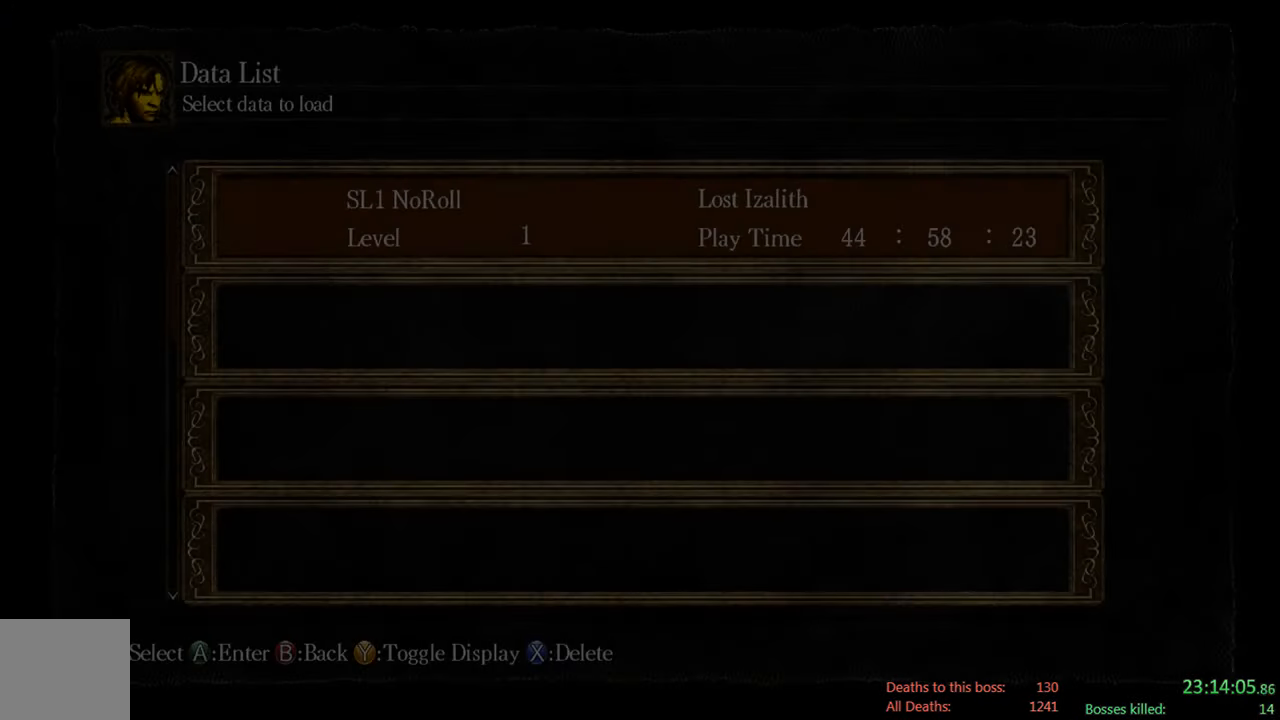
{"buttons": ["A"], "left_stick": "center", "right_stick": "center", "events": [[416, "A", "down"]]}
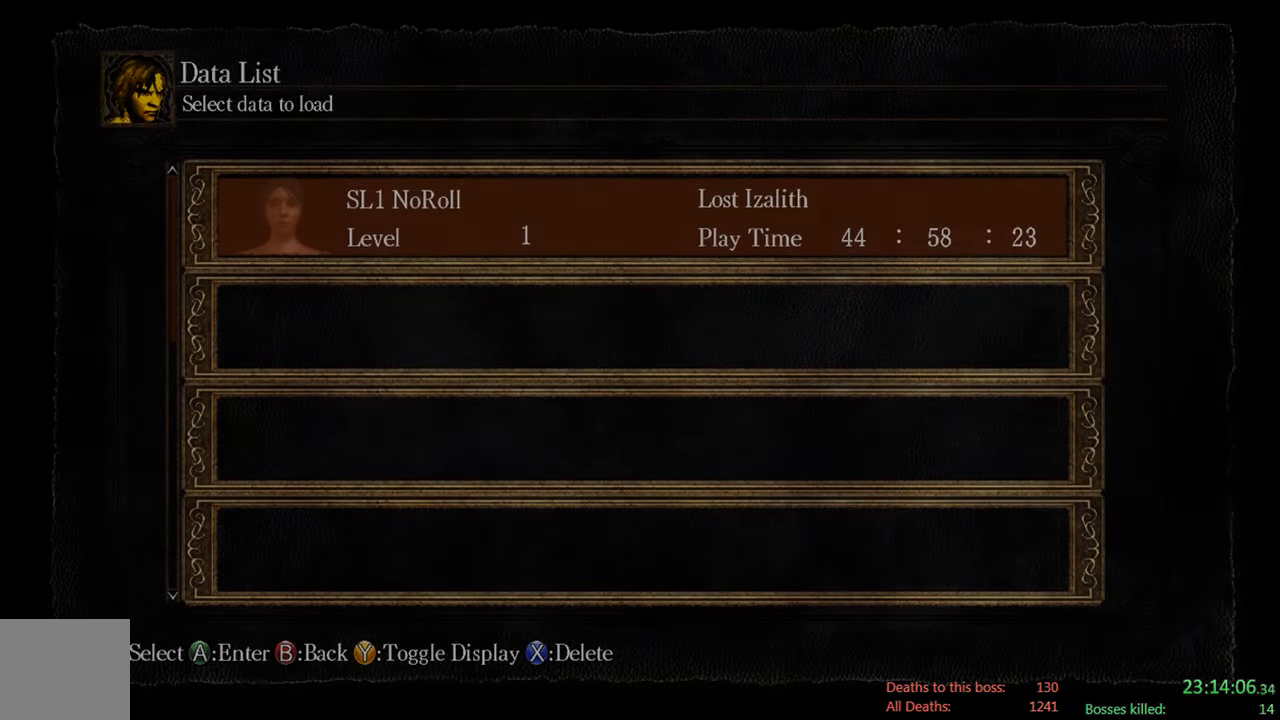
{"buttons": [], "left_stick": "center", "right_stick": "center", "events": [[50, "A", "up"]]}
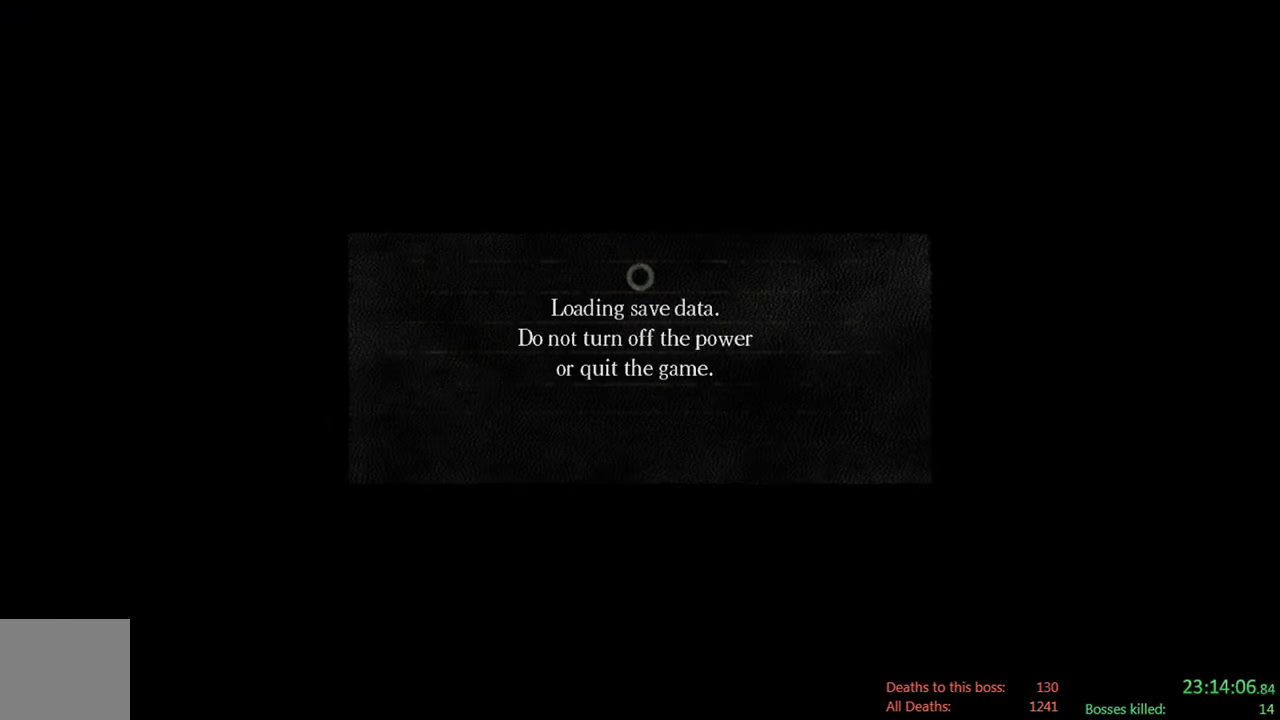
{"buttons": [], "left_stick": "center", "right_stick": "center", "events": []}
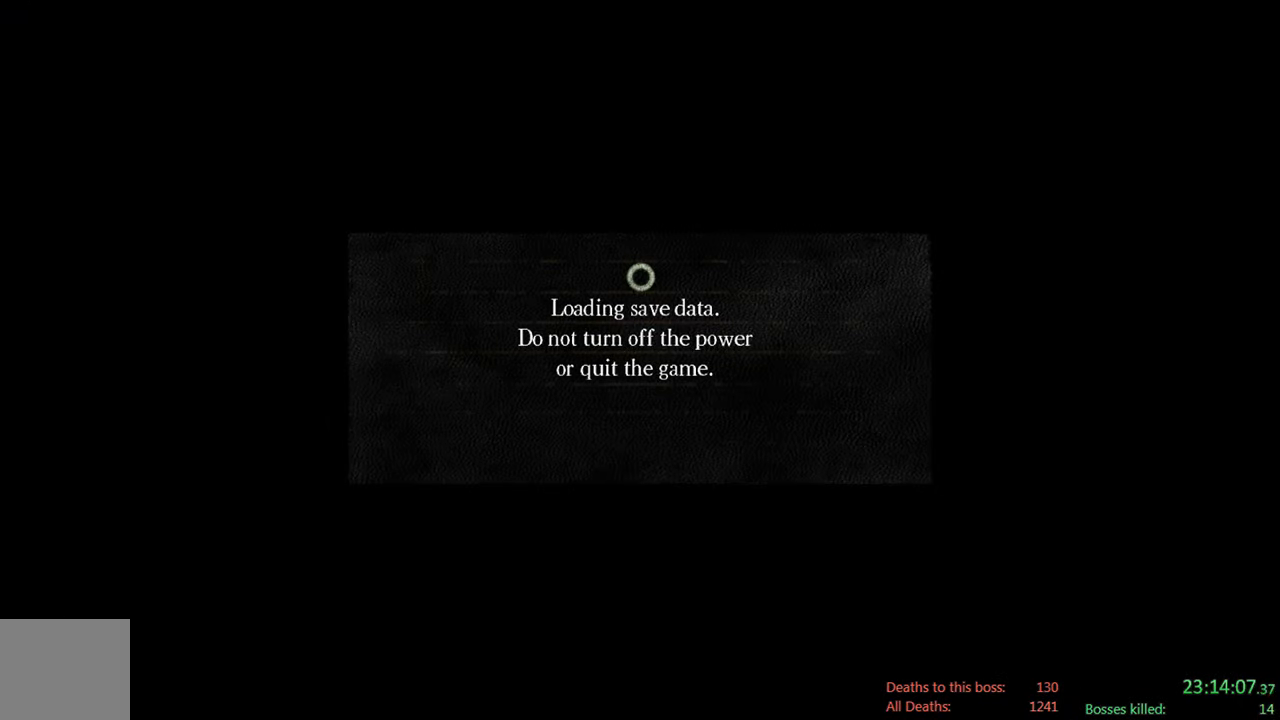
{"buttons": [], "left_stick": "center", "right_stick": "center", "events": []}
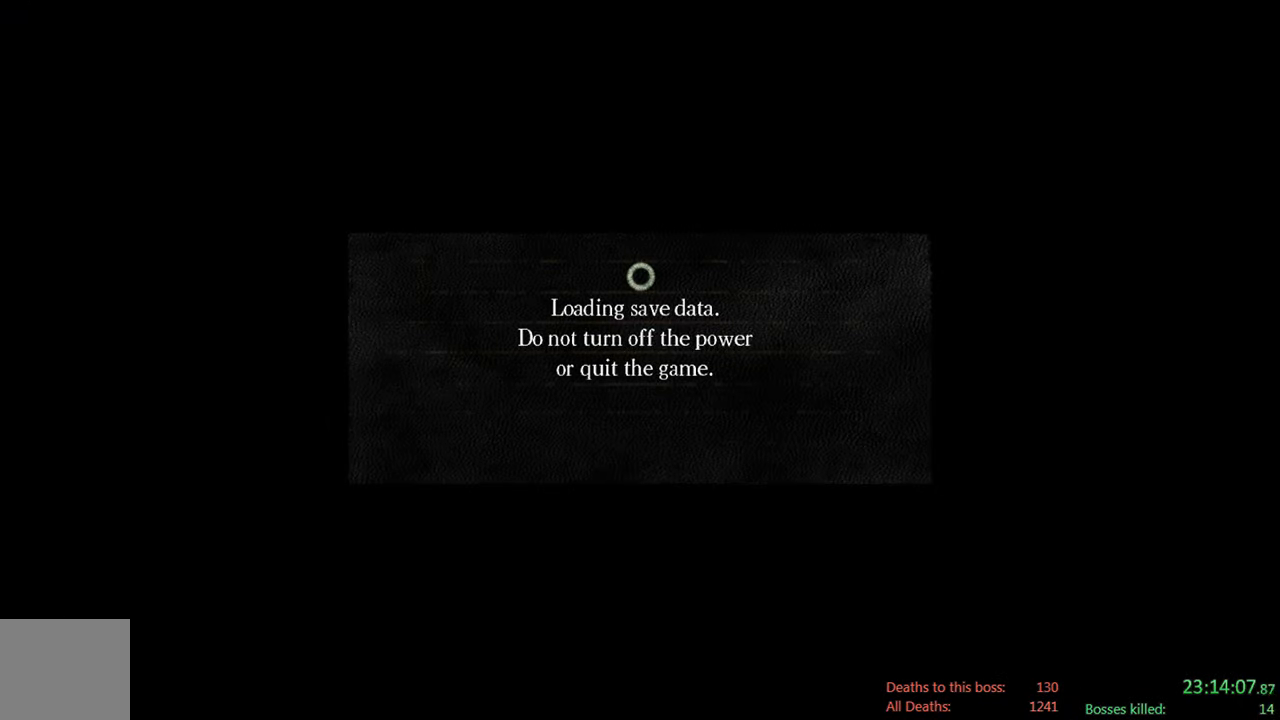
{"buttons": [], "left_stick": "center", "right_stick": "center", "events": []}
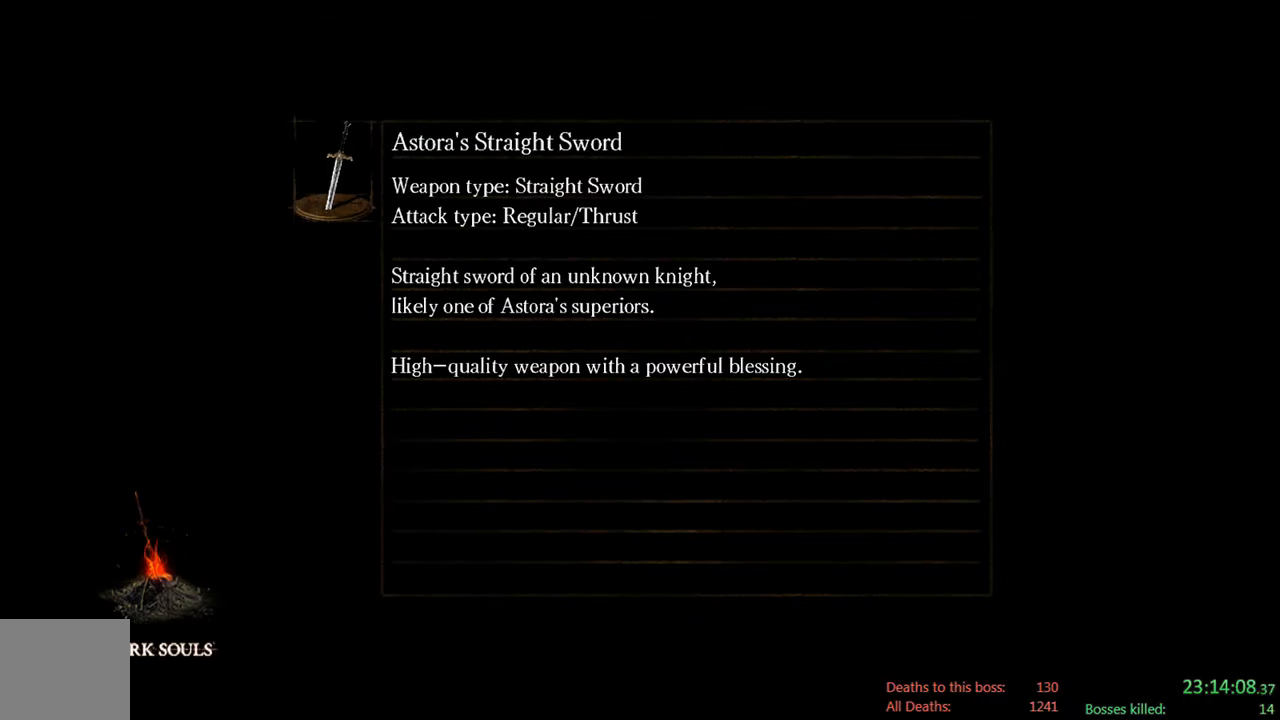
{"buttons": [], "left_stick": "center", "right_stick": "center", "events": []}
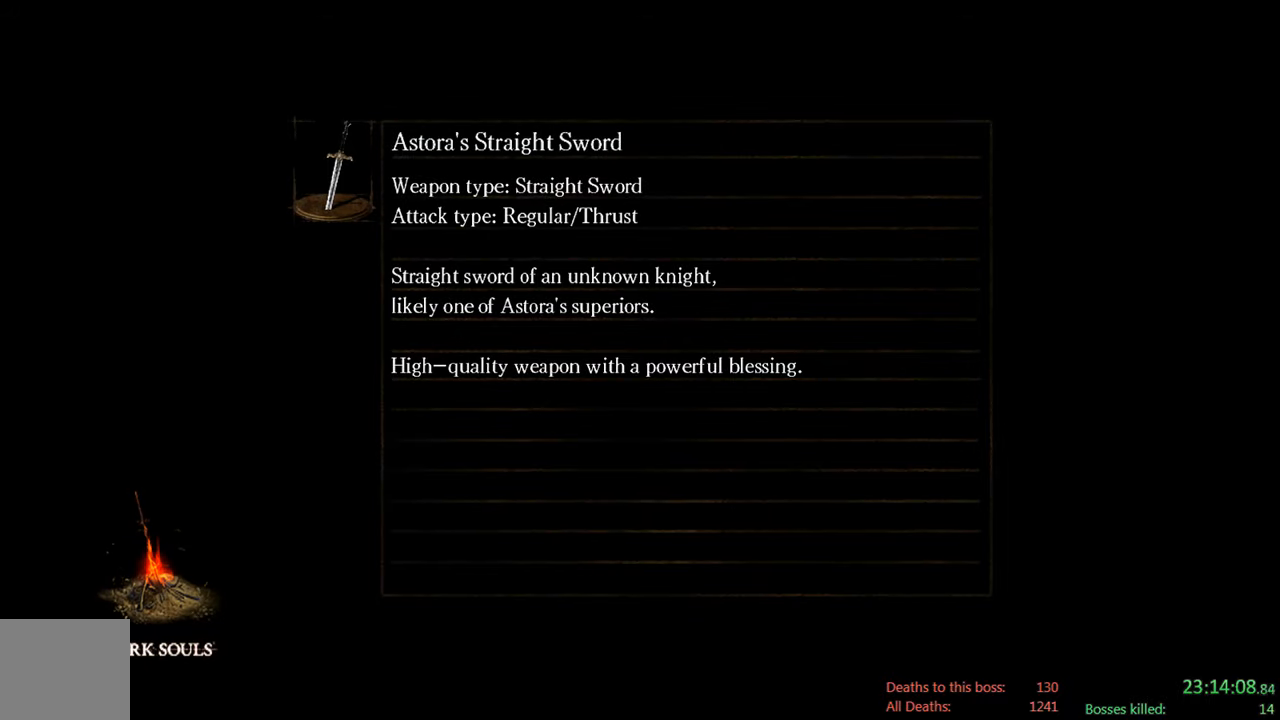
{"buttons": [], "left_stick": "center", "right_stick": "center", "events": []}
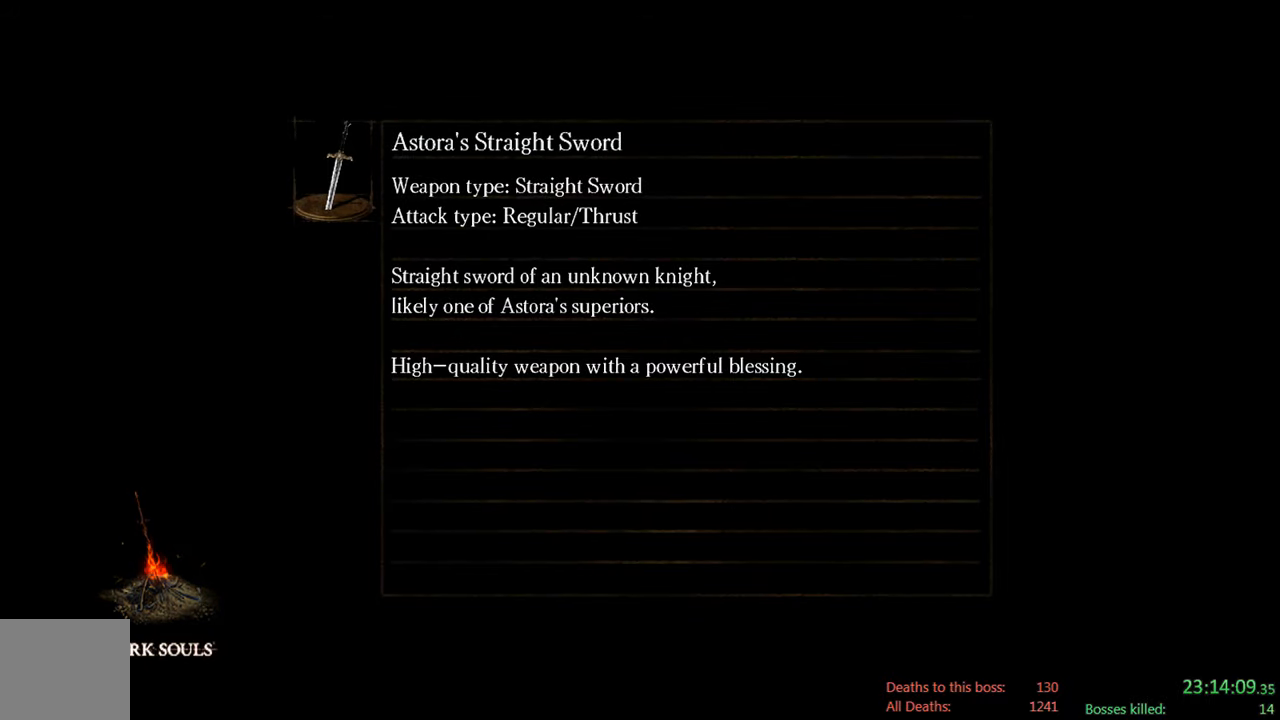
{"buttons": [], "left_stick": "center", "right_stick": "center", "events": []}
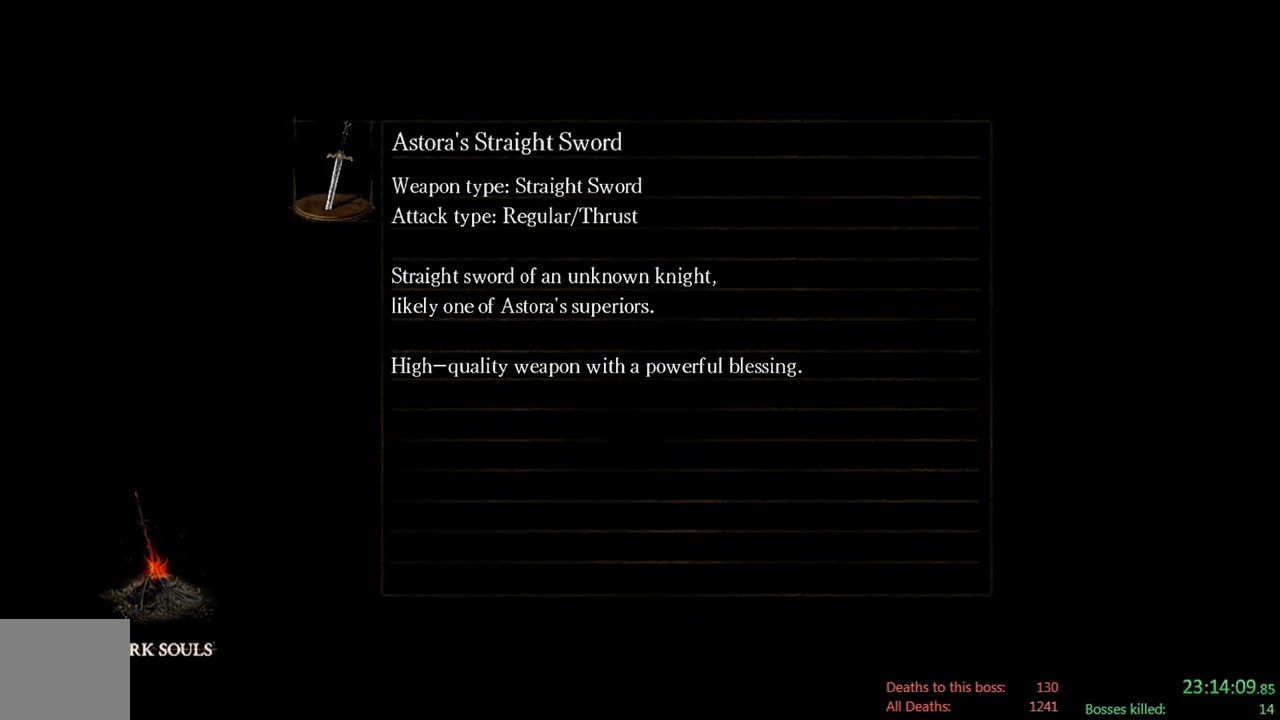
{"buttons": [], "left_stick": "center", "right_stick": "center", "events": []}
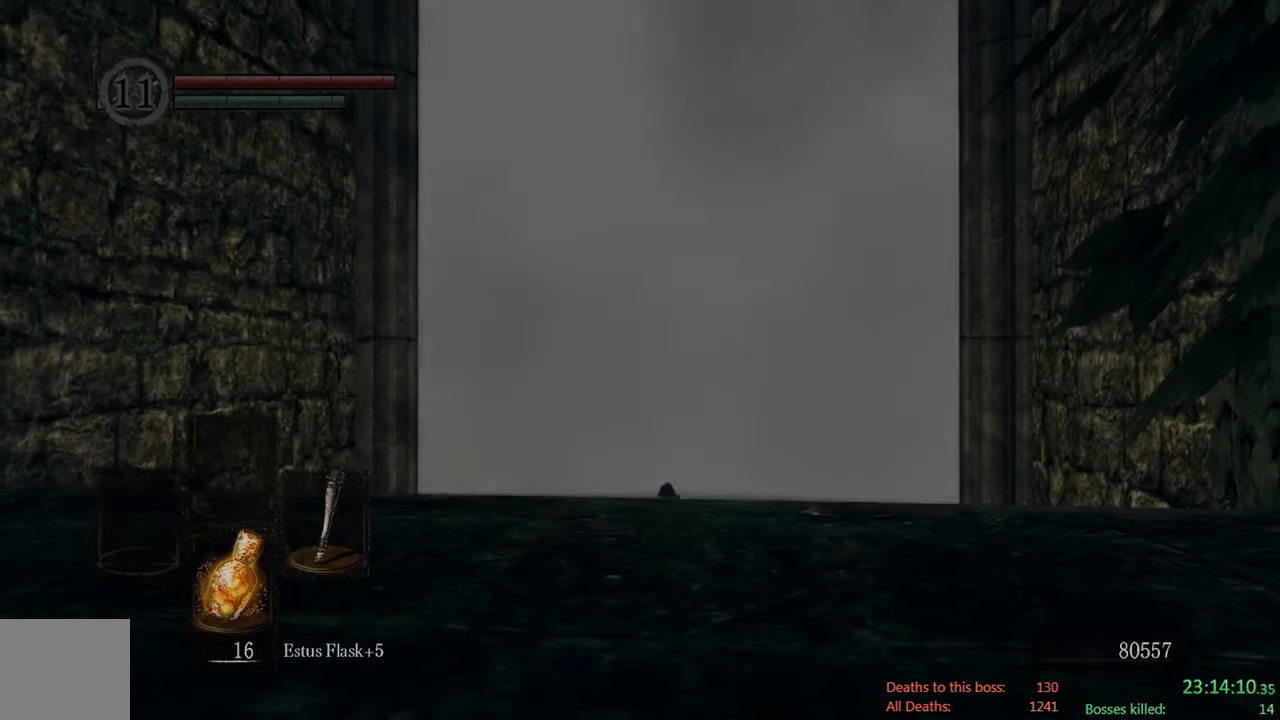
{"buttons": [], "left_stick": "up", "right_stick": "center", "events": [[83, "left_stick", "up"], [250, "right_stick", "down"], [433, "right_stick", "center"]]}
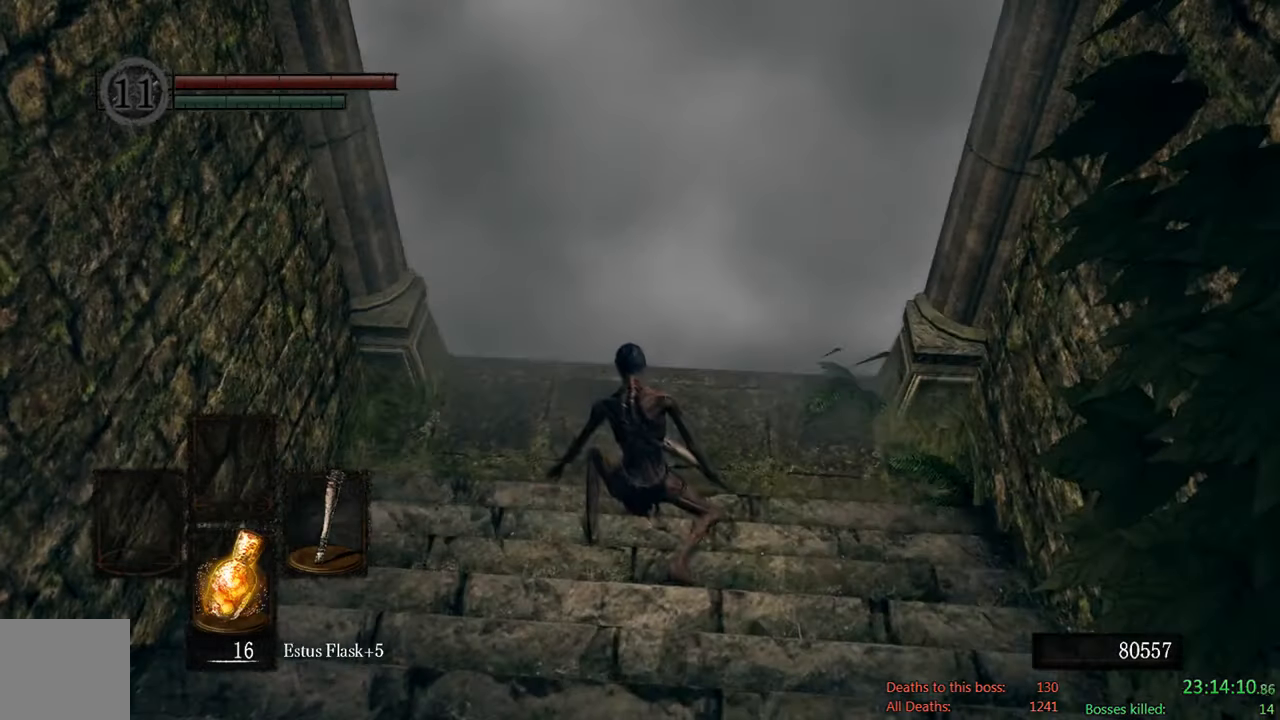
{"buttons": [], "left_stick": "up", "right_stick": "center", "events": []}
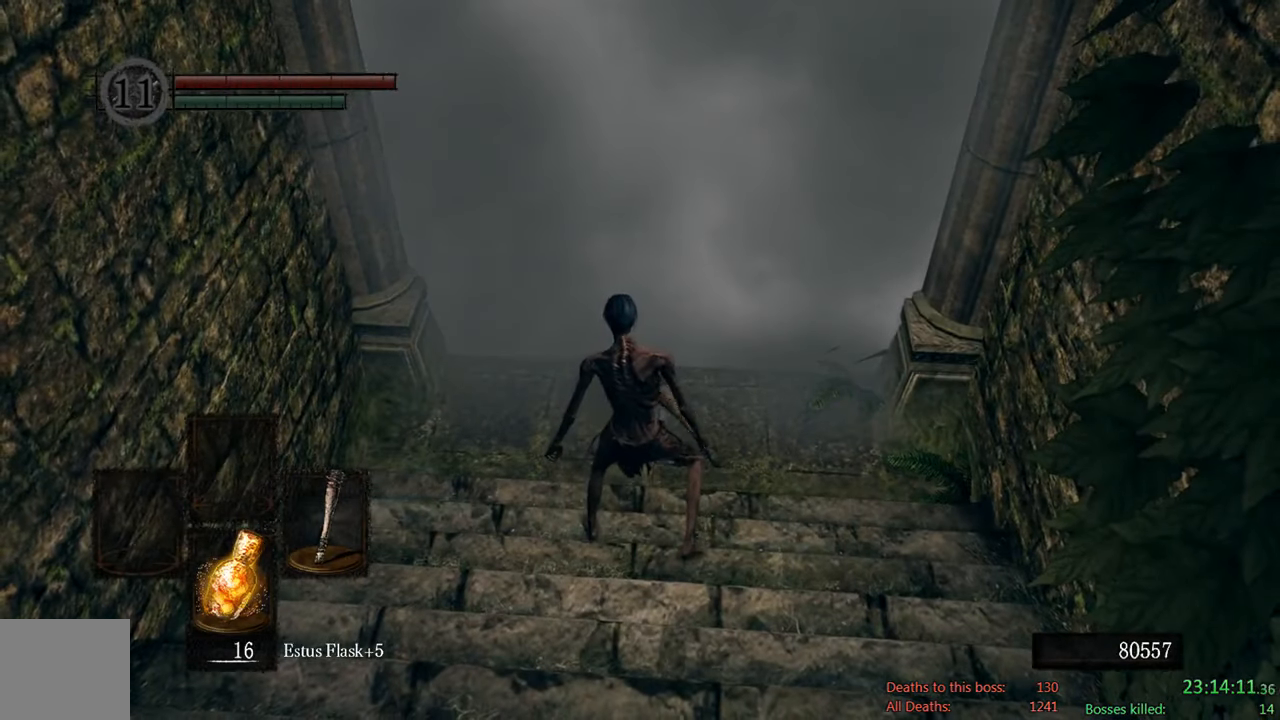
{"buttons": ["A"], "left_stick": "center", "right_stick": "center", "events": [[400, "A", "down"], [483, "left_stick", "center"]]}
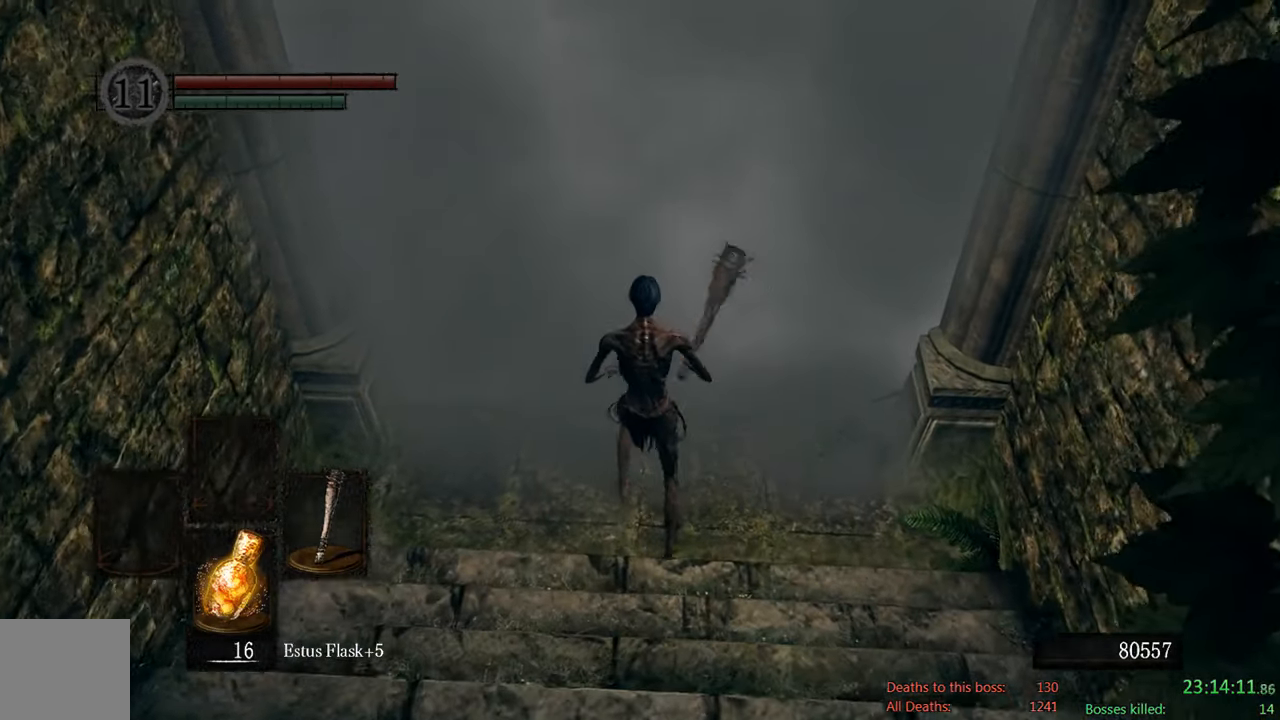
{"buttons": ["DPAD_DOWN"], "left_stick": "center", "right_stick": "center", "events": [[33, "A", "up"], [167, "DPAD_DOWN", "down"], [300, "DPAD_DOWN", "up"], [383, "DPAD_DOWN", "down"]]}
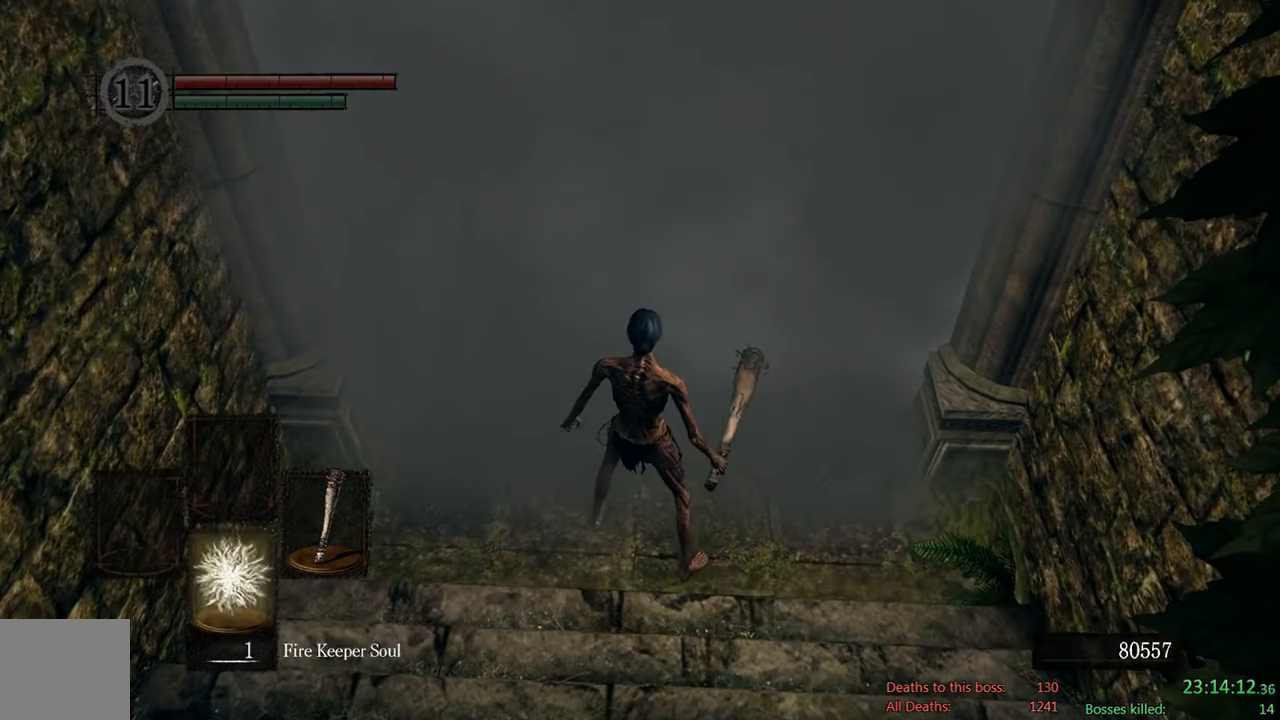
{"buttons": ["DPAD_DOWN"], "left_stick": "center", "right_stick": "center", "events": [[17, "DPAD_DOWN", "up"], [83, "DPAD_DOWN", "down"], [250, "DPAD_DOWN", "up"], [483, "DPAD_DOWN", "down"]]}
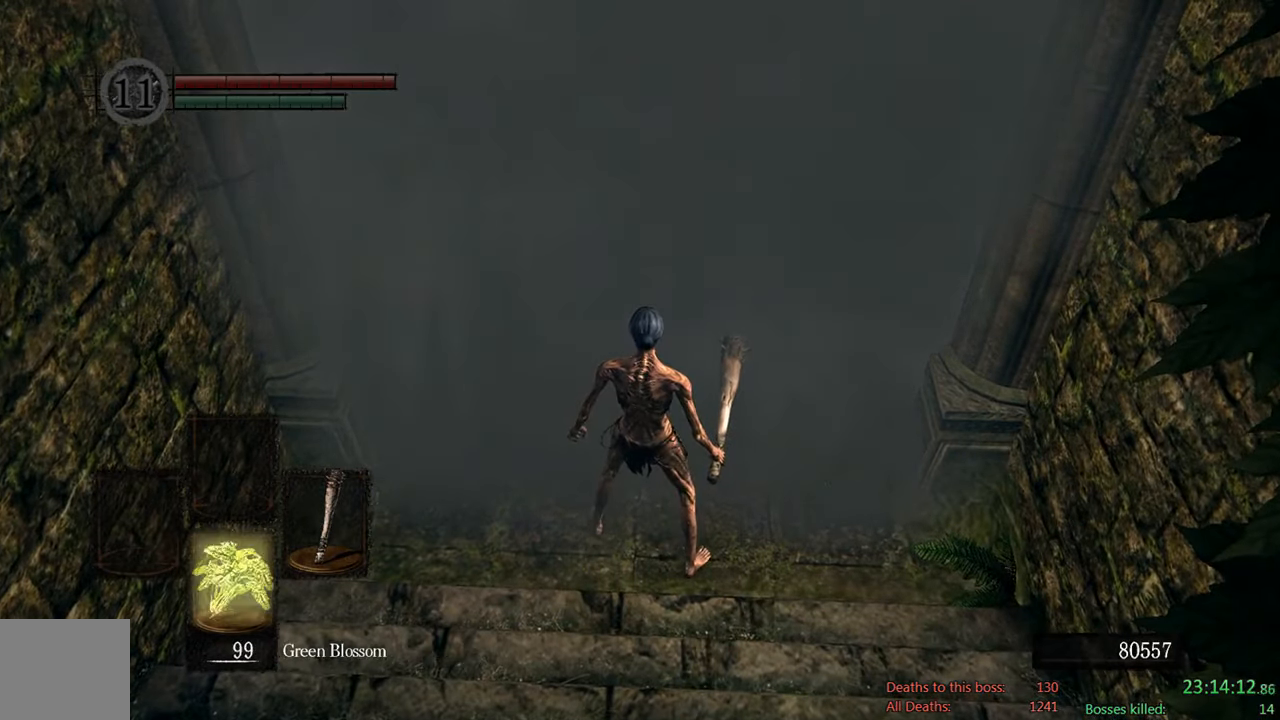
{"buttons": [], "left_stick": "center", "right_stick": "center", "events": [[183, "DPAD_DOWN", "up"]]}
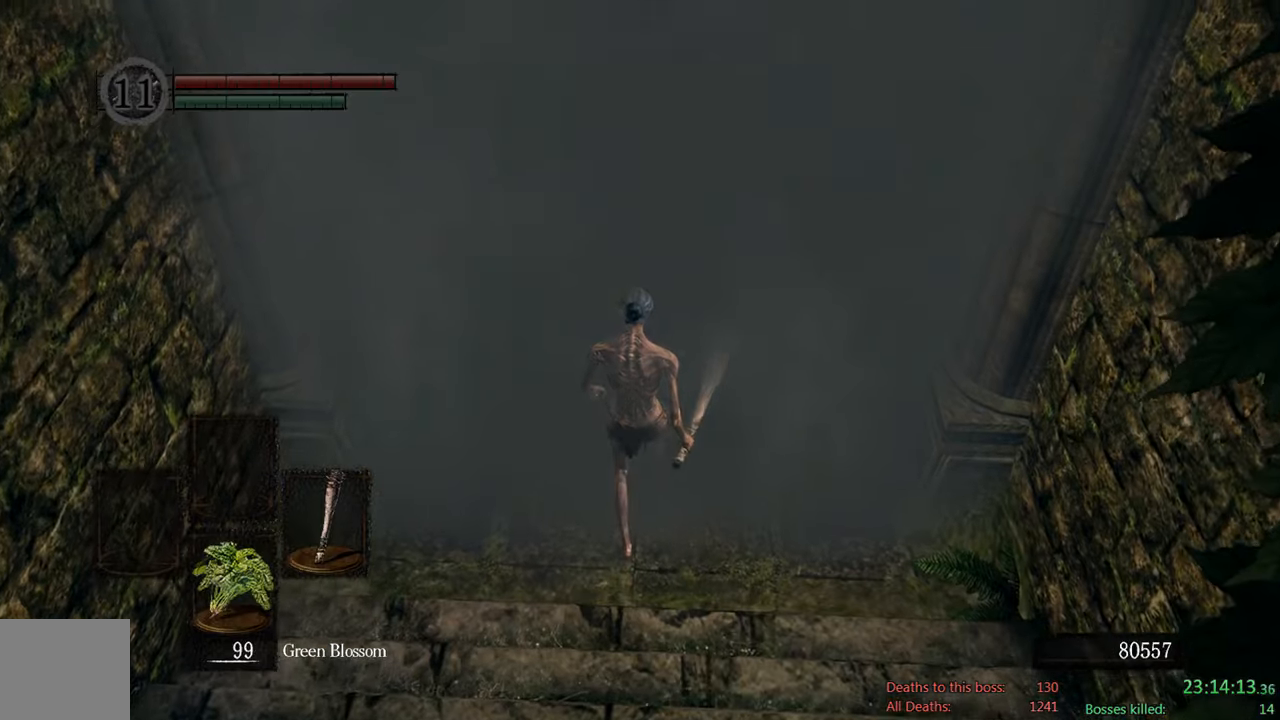
{"buttons": [], "left_stick": "center", "right_stick": "center", "events": []}
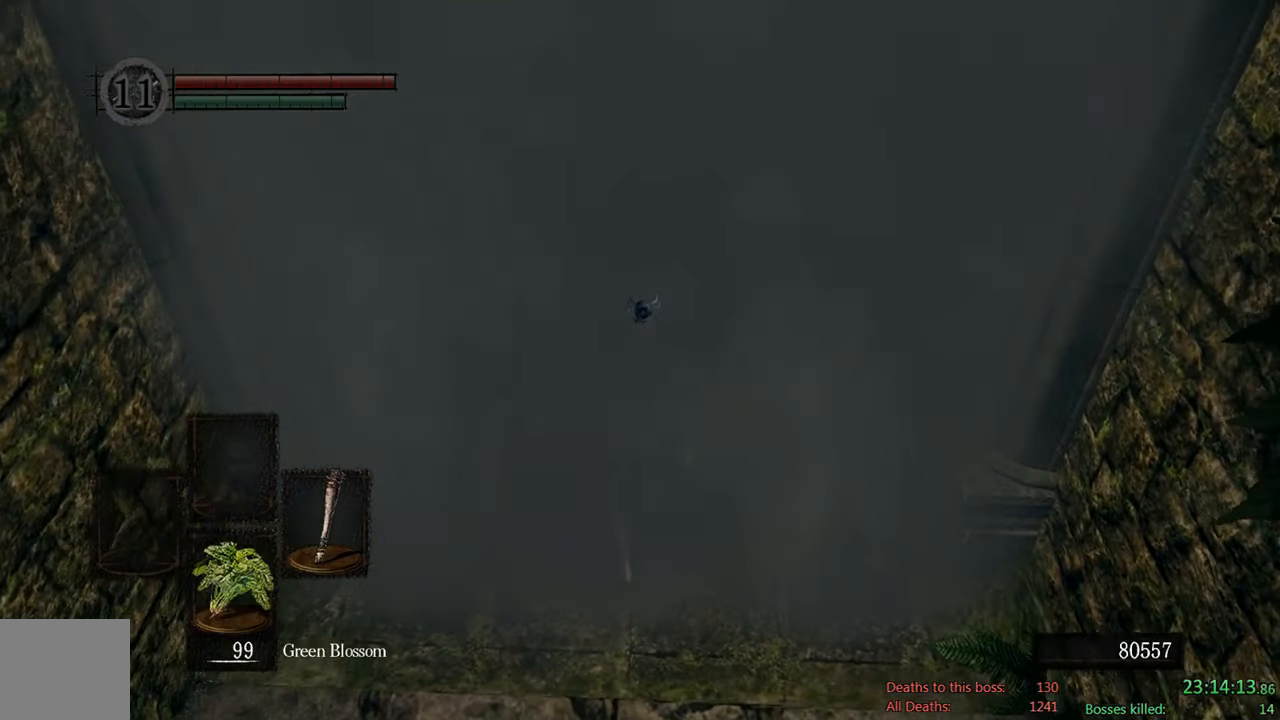
{"buttons": [], "left_stick": "center", "right_stick": "center", "events": []}
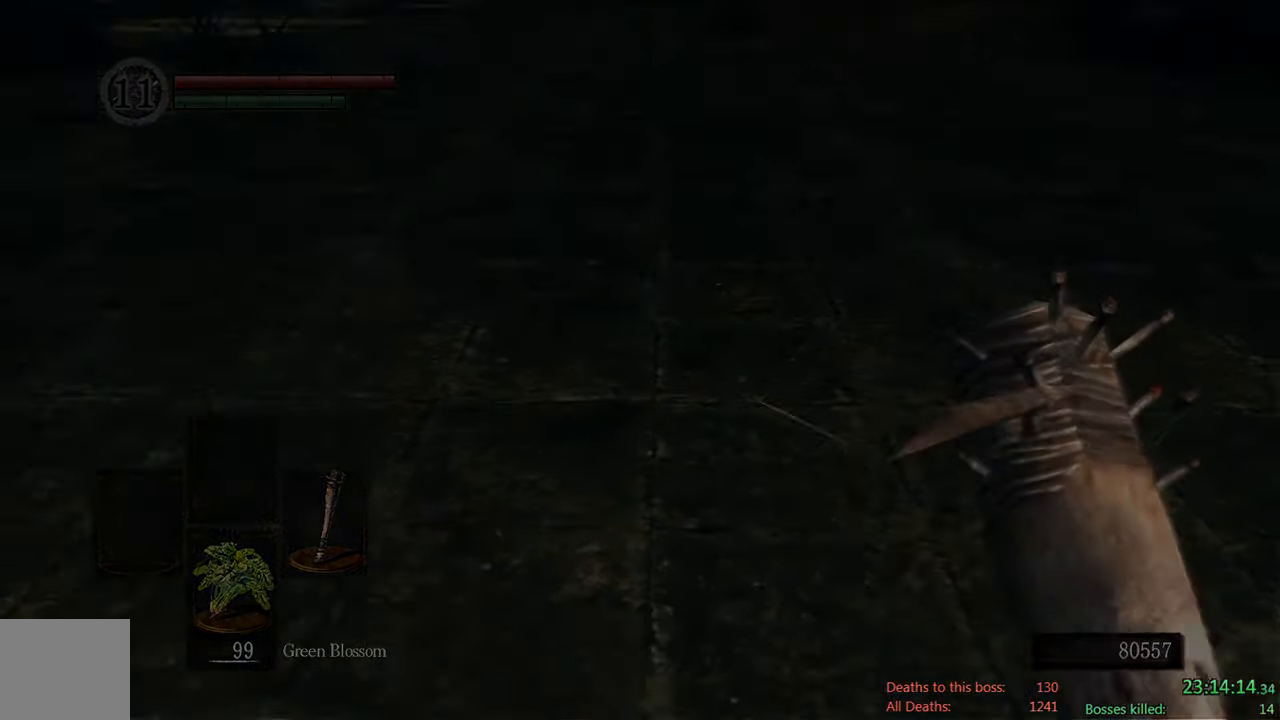
{"buttons": [], "left_stick": "center", "right_stick": "center", "events": [[234, "START", "down"], [367, "START", "up"]]}
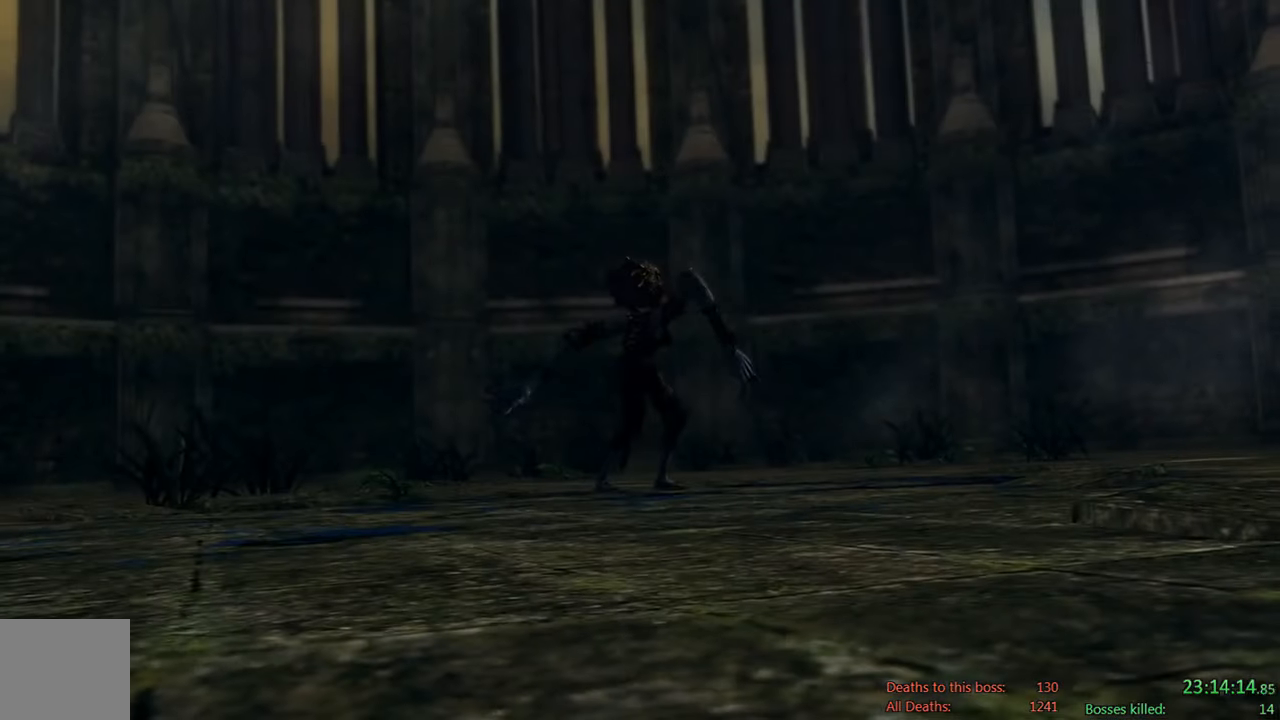
{"buttons": [], "left_stick": "center", "right_stick": "center", "events": [[284, "START", "down"], [400, "START", "up"]]}
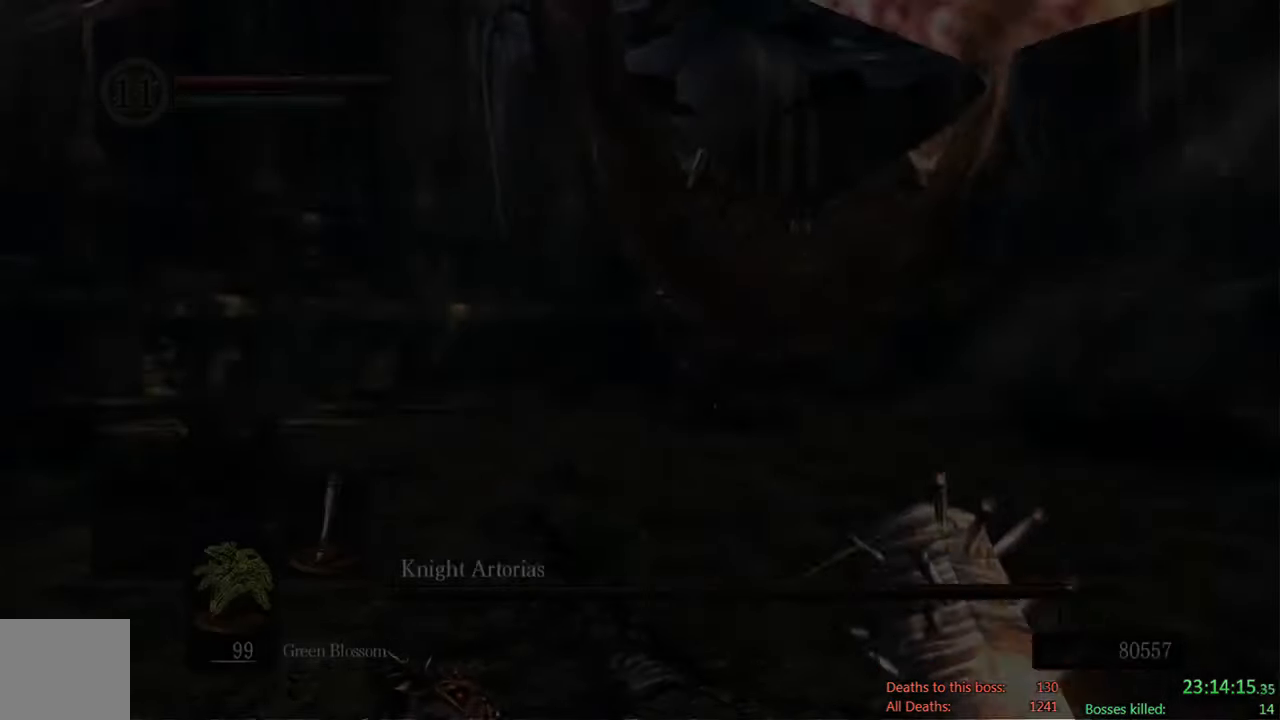
{"buttons": ["X"], "left_stick": "center", "right_stick": "center", "events": [[100, "X", "down"], [217, "X", "up"], [284, "X", "down"], [384, "X", "up"], [484, "X", "down"]]}
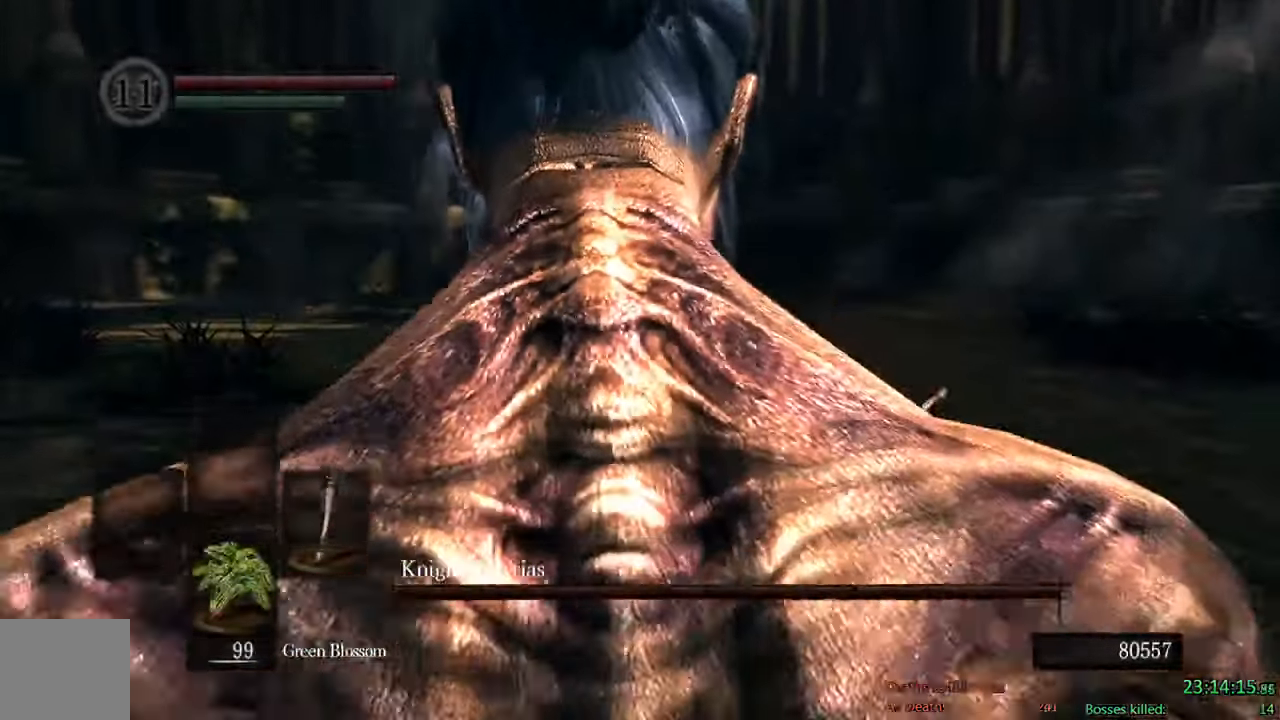
{"buttons": [], "left_stick": "center", "right_stick": "center", "events": [[100, "X", "up"], [150, "X", "down"], [217, "X", "up"], [350, "X", "down"], [417, "X", "up"]]}
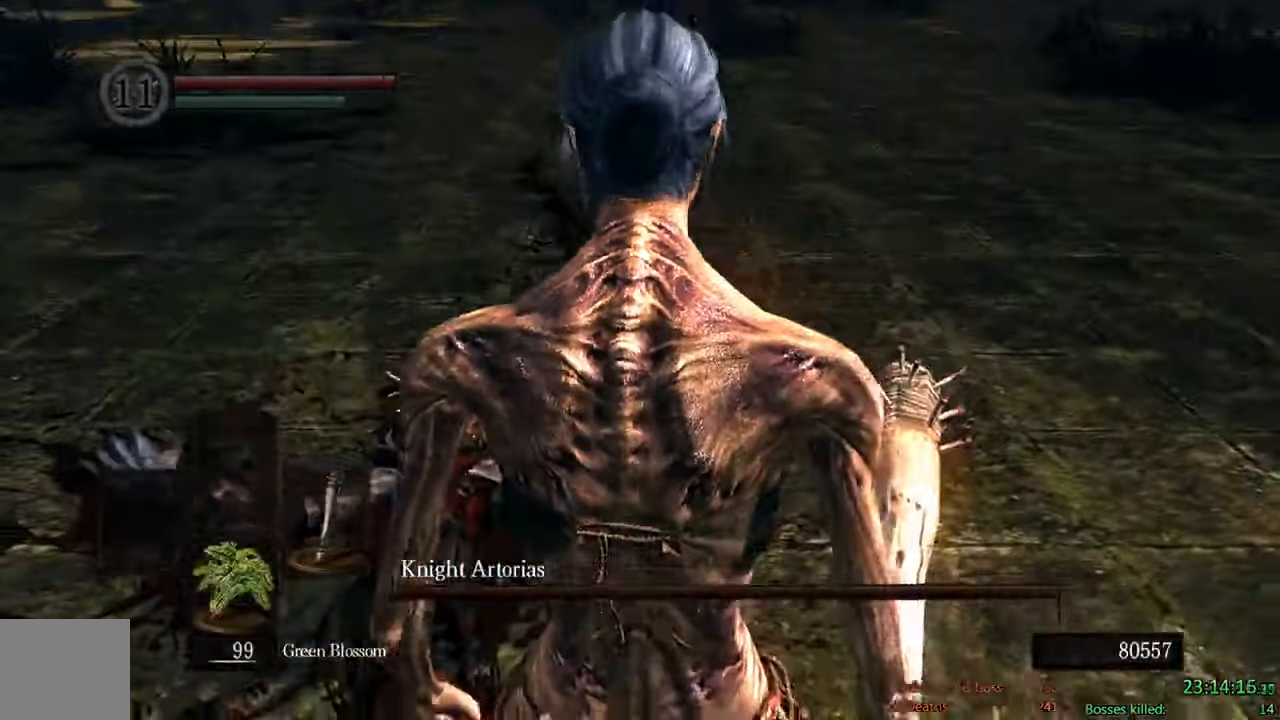
{"buttons": [], "left_stick": "center", "right_stick": "center", "events": [[17, "X", "down"], [117, "X", "up"], [284, "X", "down"], [384, "X", "up"]]}
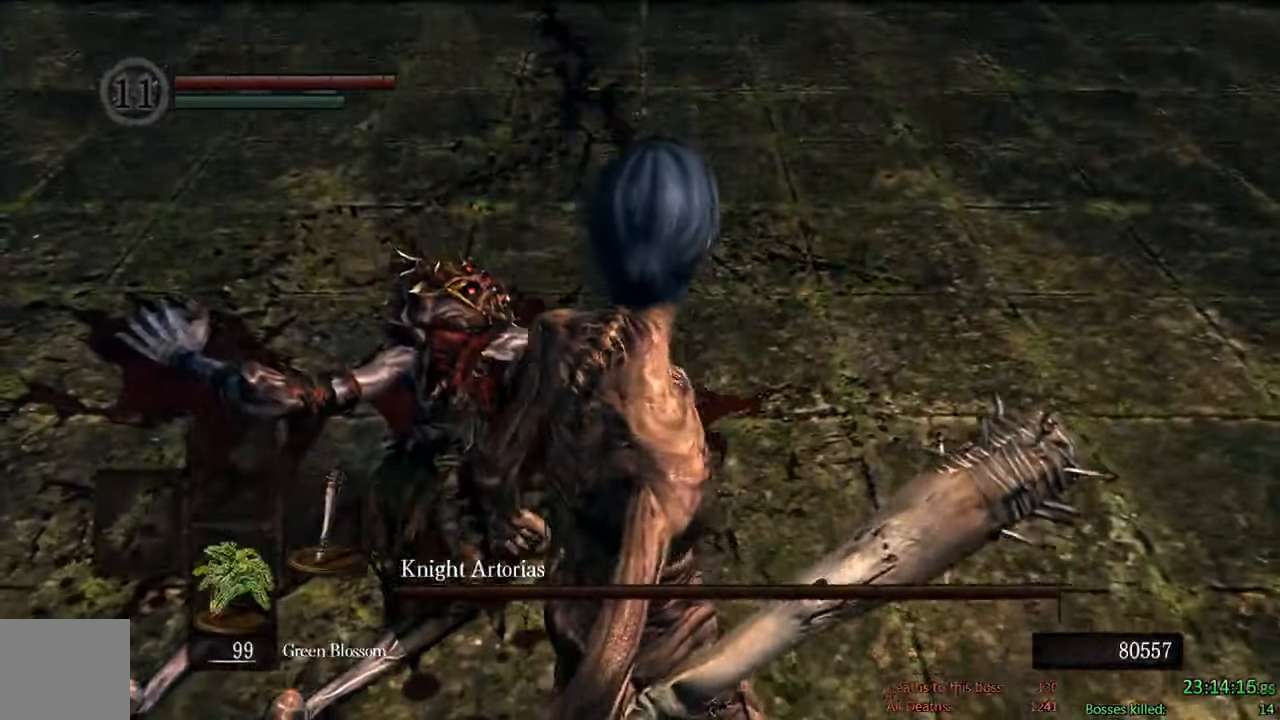
{"buttons": [], "left_stick": "center", "right_stick": "center", "events": [[84, "right_stick", "up"], [217, "right_stick", "center"]]}